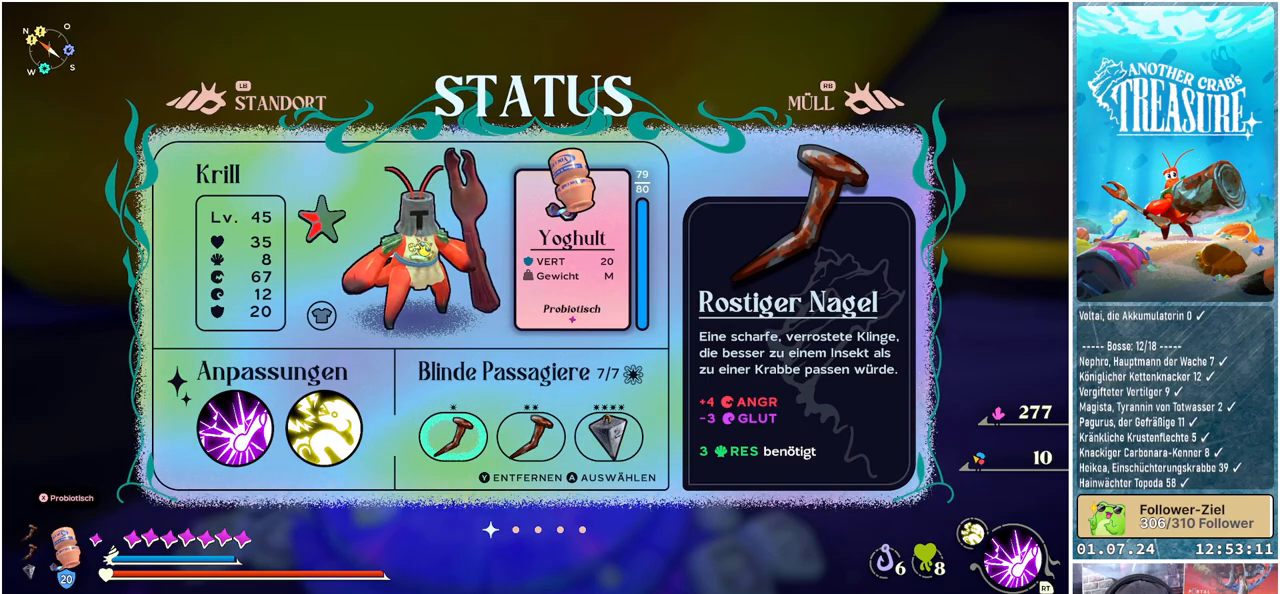
Gameplay with a controller (Xbox layout); each line is a JSON object with the inputs held at the frame after it. "events" lists button and stick changes between this image and that frame as [ms after this image, input, new state], when the widget could be followed in between.
{"buttons": [], "left_stick": "center", "right_stick": "center", "events": [[133, "DPAD_RIGHT", "down"], [233, "DPAD_RIGHT", "up"]]}
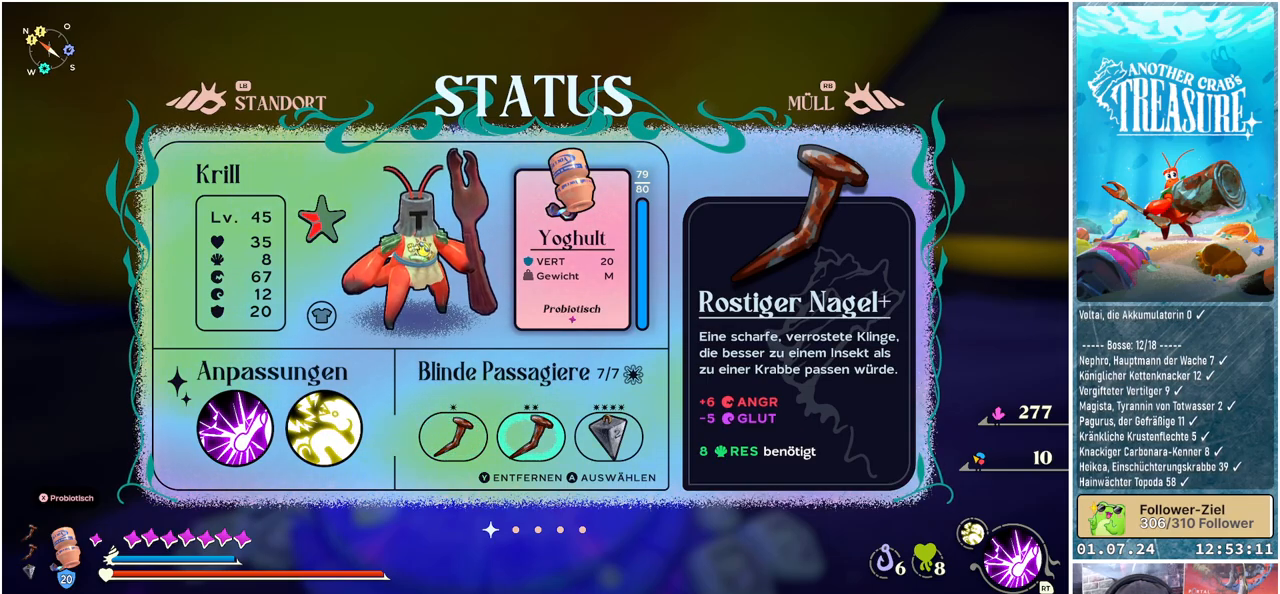
{"buttons": [], "left_stick": "center", "right_stick": "center", "events": [[417, "DPAD_LEFT", "down"], [500, "DPAD_LEFT", "up"]]}
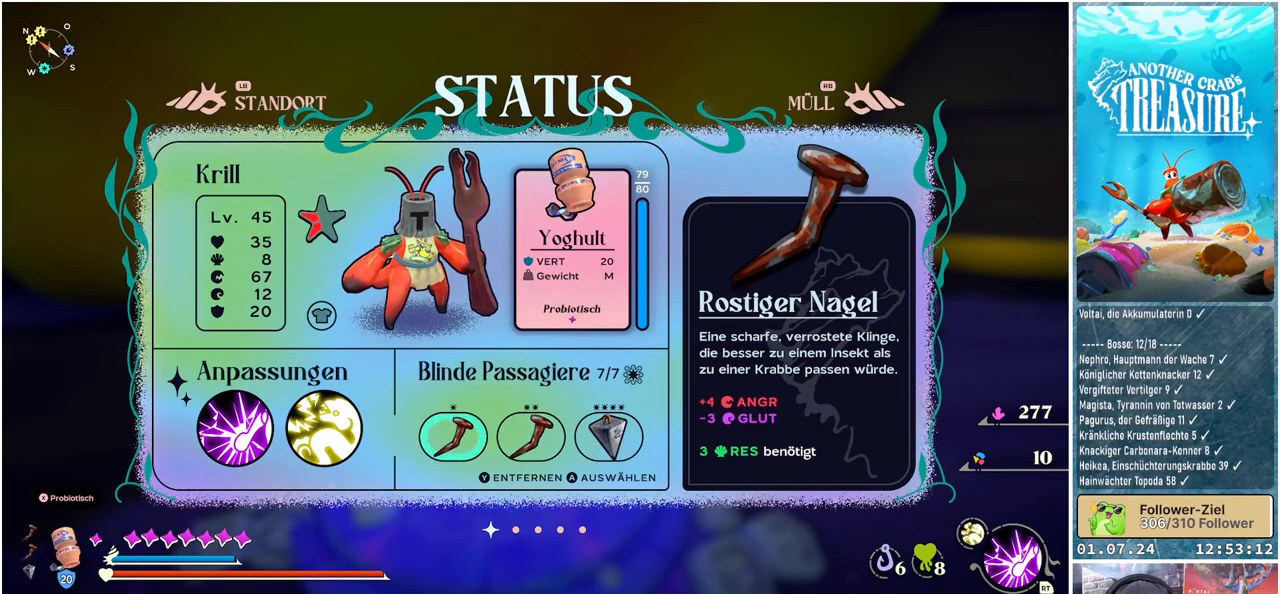
{"buttons": [], "left_stick": "center", "right_stick": "center", "events": []}
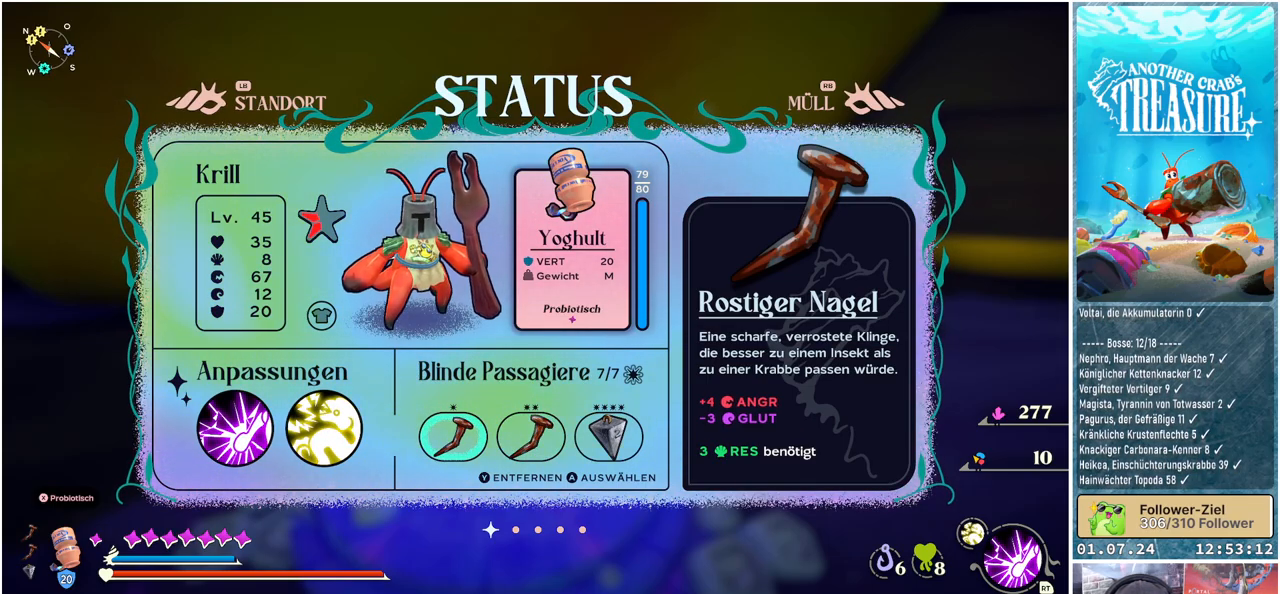
{"buttons": [], "left_stick": "center", "right_stick": "center", "events": [[200, "DPAD_RIGHT", "down"], [317, "DPAD_RIGHT", "up"]]}
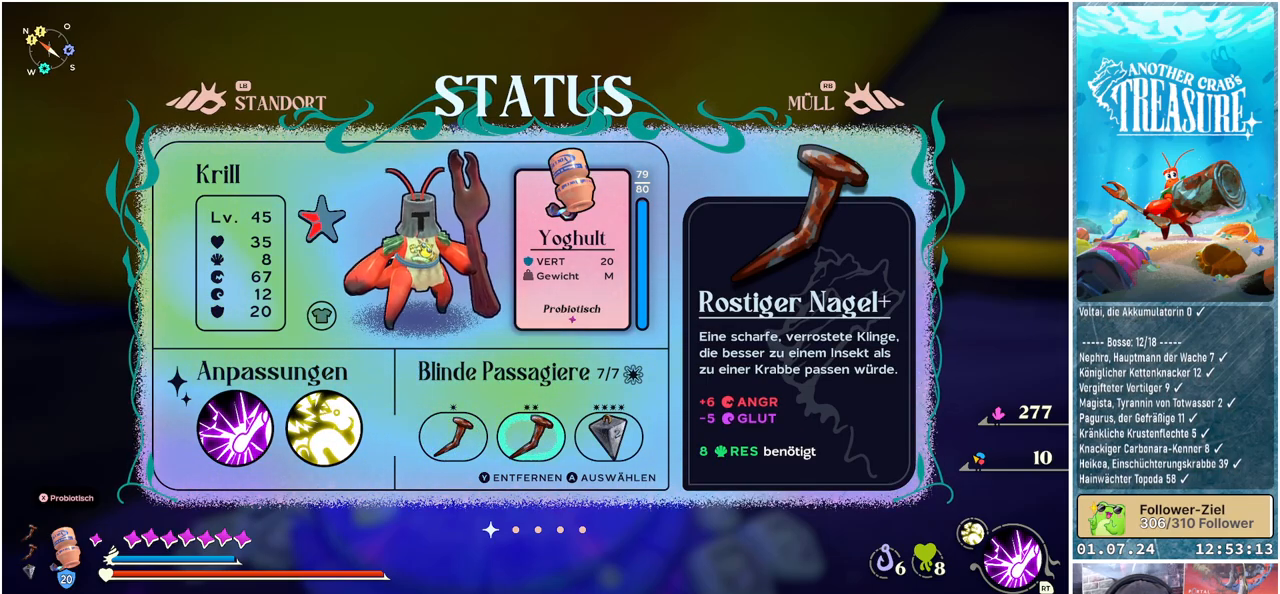
{"buttons": [], "left_stick": "center", "right_stick": "center", "events": [[17, "DPAD_LEFT", "down"], [117, "DPAD_LEFT", "up"]]}
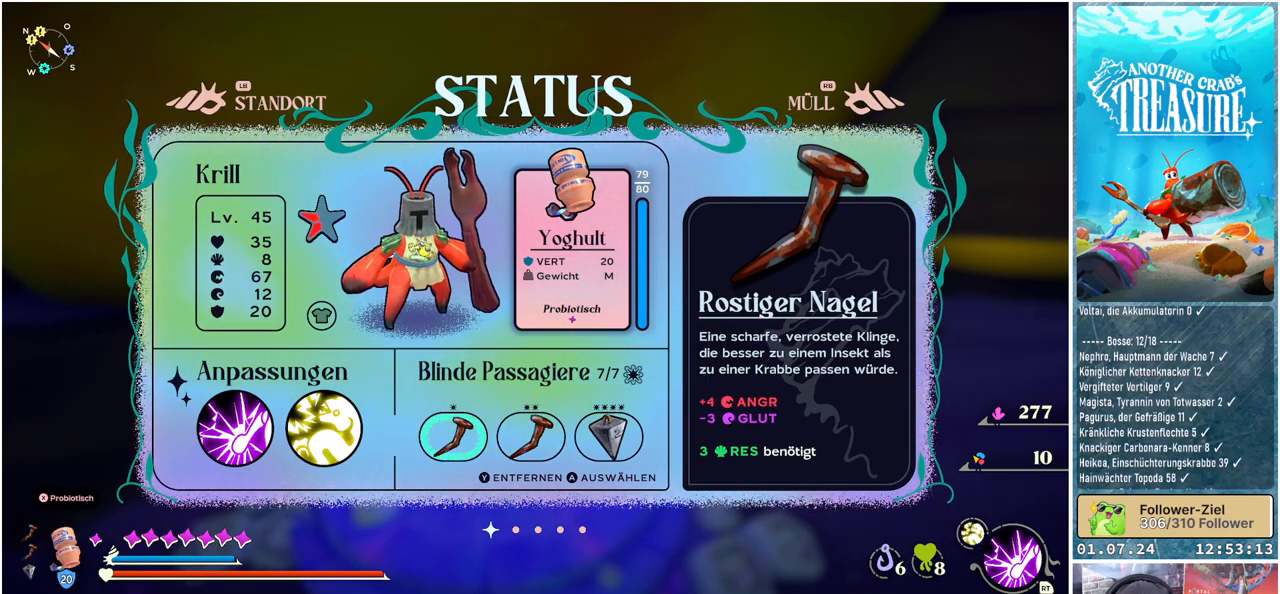
{"buttons": [], "left_stick": "center", "right_stick": "center", "events": []}
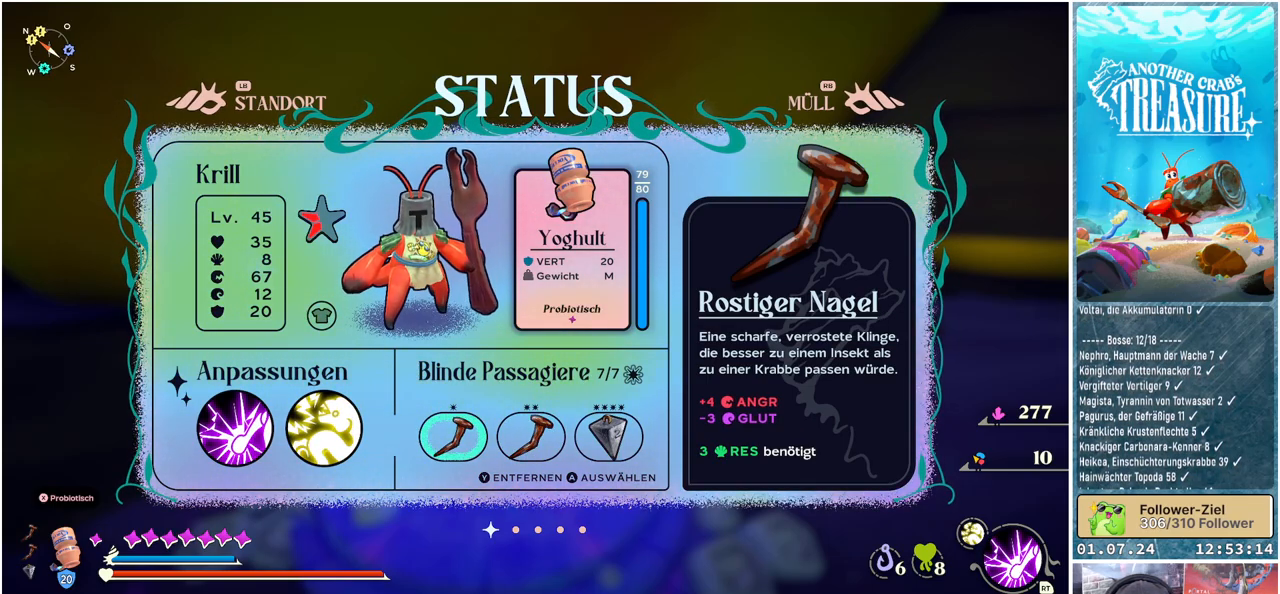
{"buttons": [], "left_stick": "center", "right_stick": "center", "events": [[350, "B", "down"], [483, "B", "up"]]}
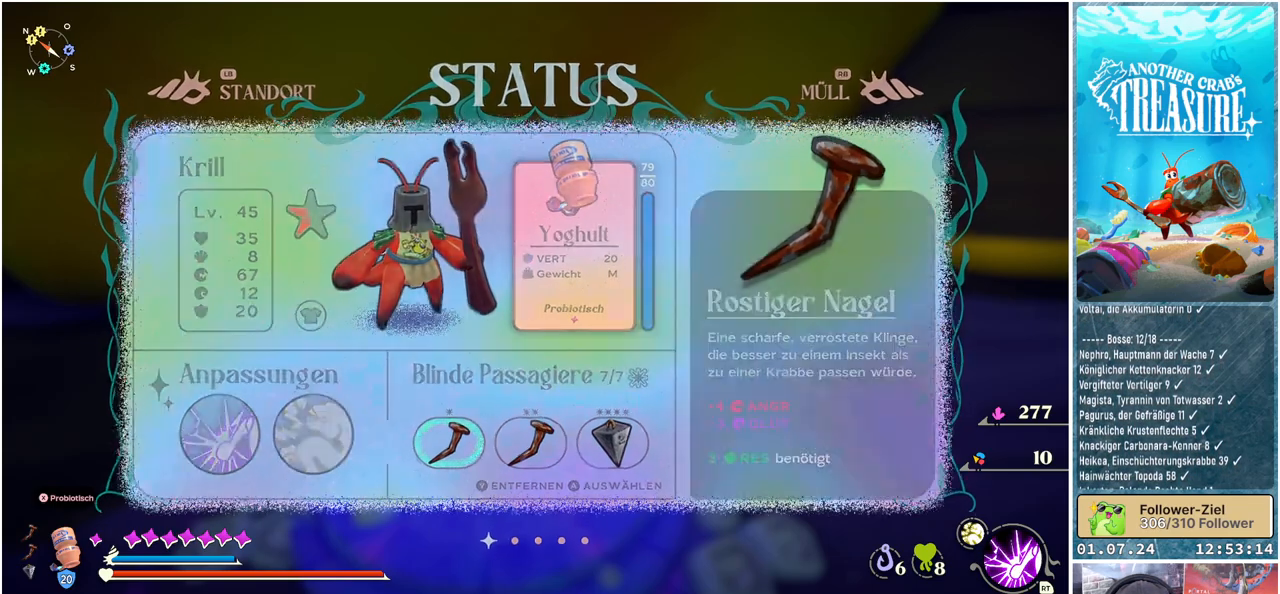
{"buttons": [], "left_stick": "center", "right_stick": "center", "events": []}
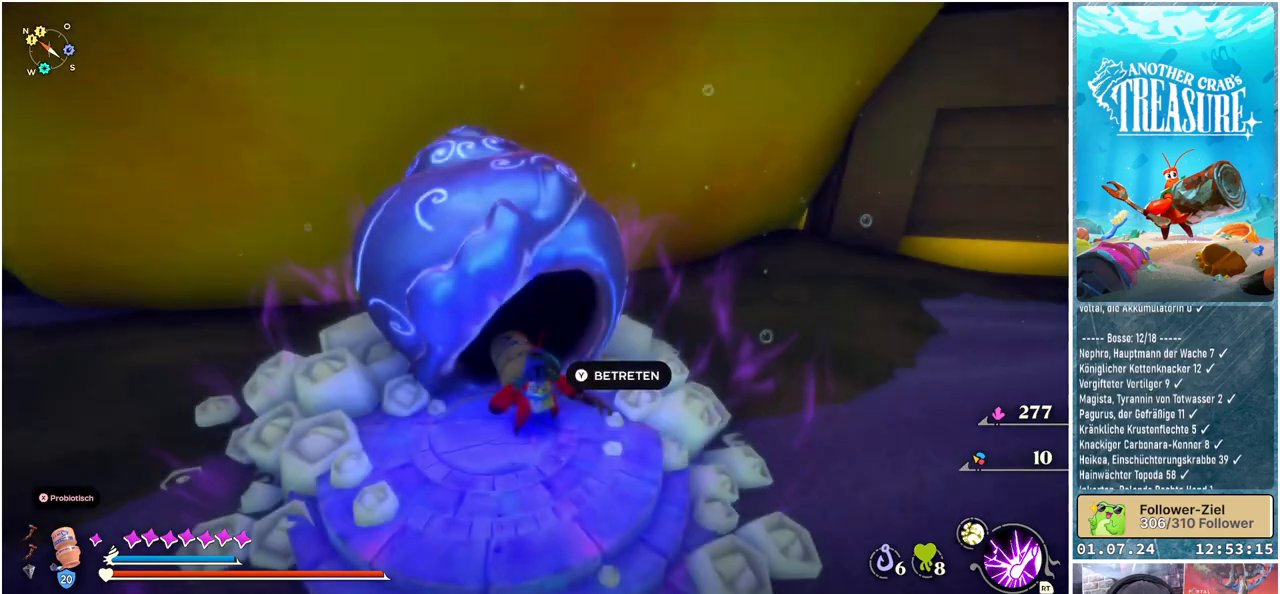
{"buttons": [], "left_stick": "left", "right_stick": "left", "events": [[200, "right_stick", "left"], [300, "left_stick", "left"]]}
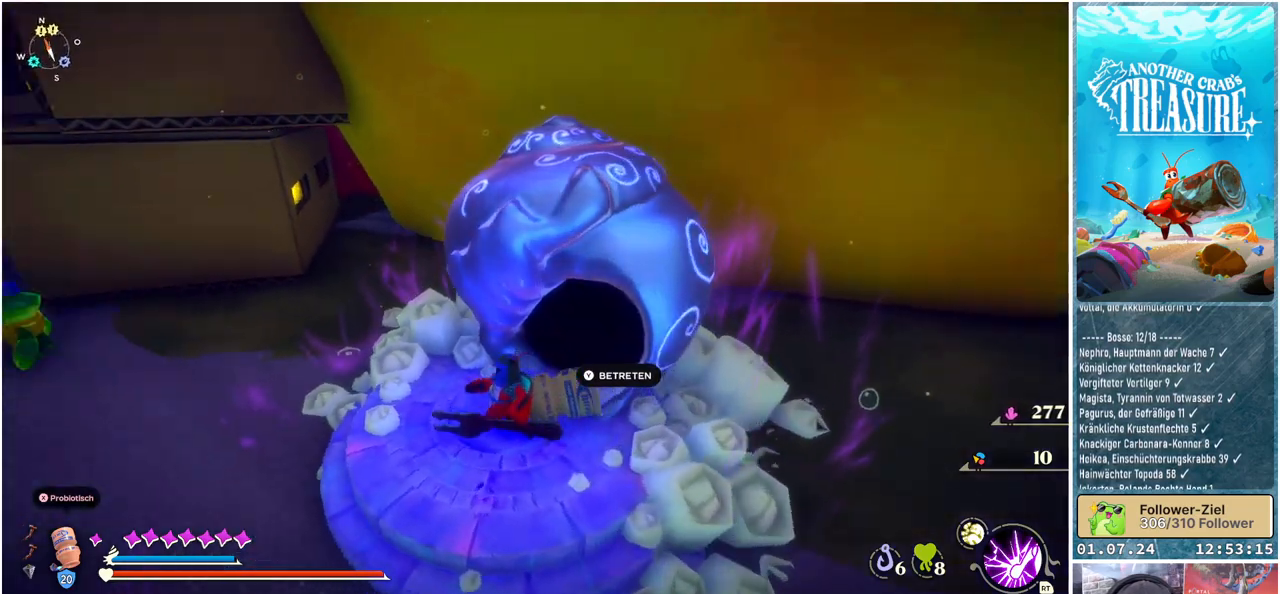
{"buttons": [], "left_stick": "up", "right_stick": "center", "events": [[150, "left_stick", "up-left"], [367, "right_stick", "center"], [417, "left_stick", "up"]]}
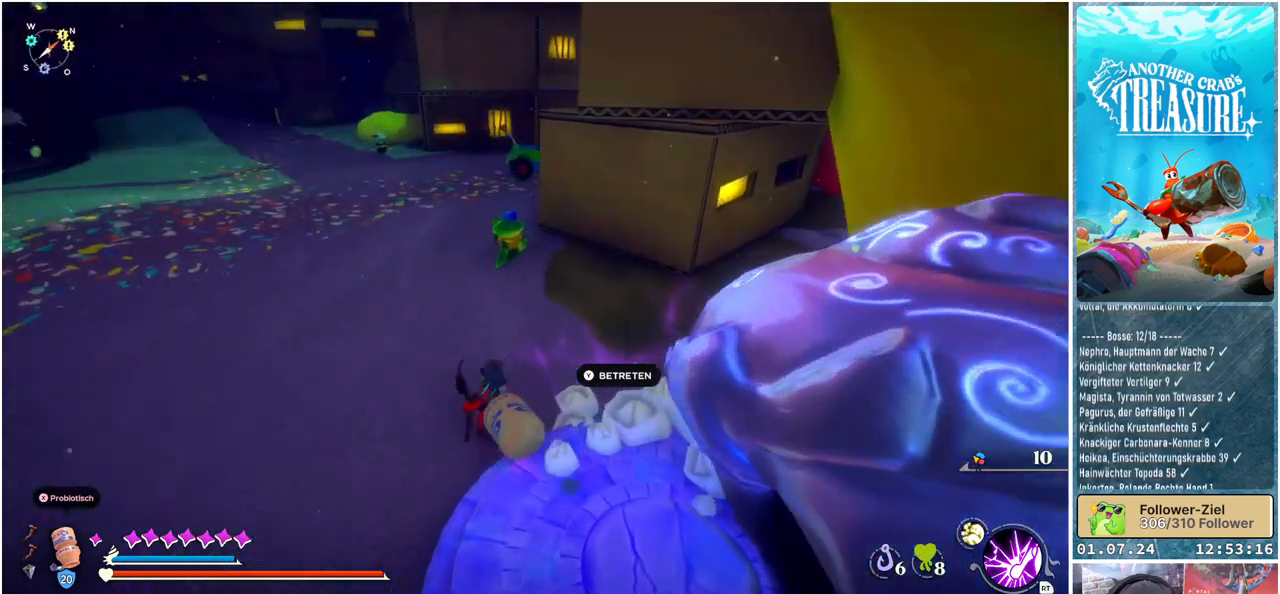
{"buttons": ["B"], "left_stick": "up", "right_stick": "center", "events": [[50, "B", "down"]]}
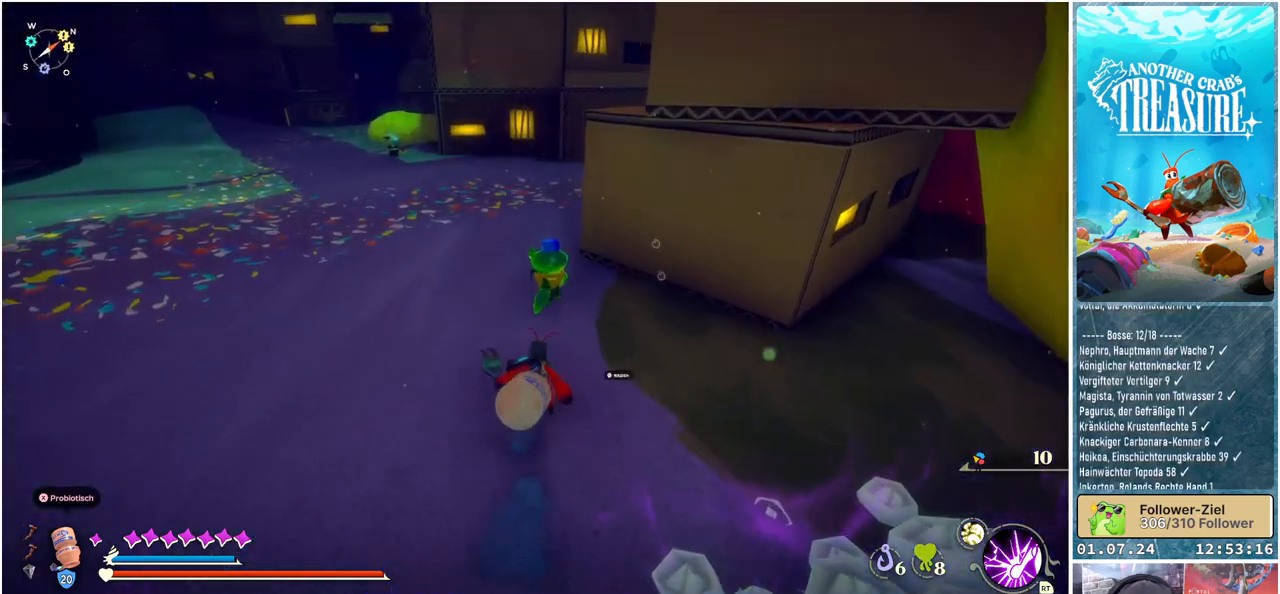
{"buttons": ["B"], "left_stick": "up", "right_stick": "center", "events": []}
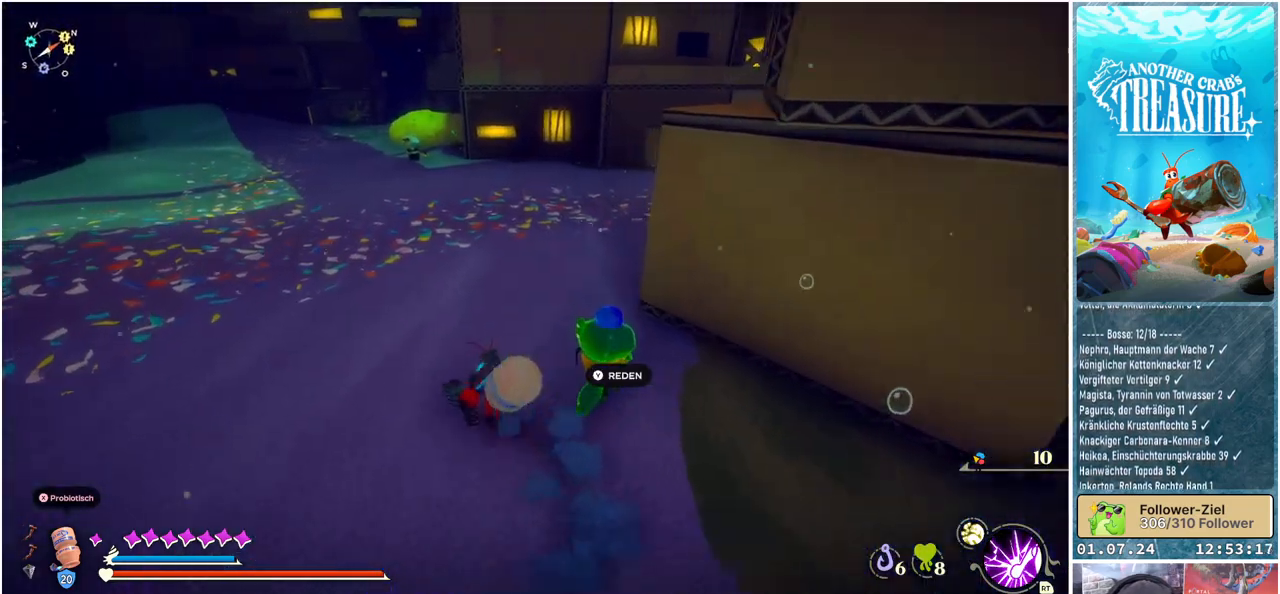
{"buttons": ["B"], "left_stick": "up-right", "right_stick": "center", "events": [[117, "left_stick", "up-right"]]}
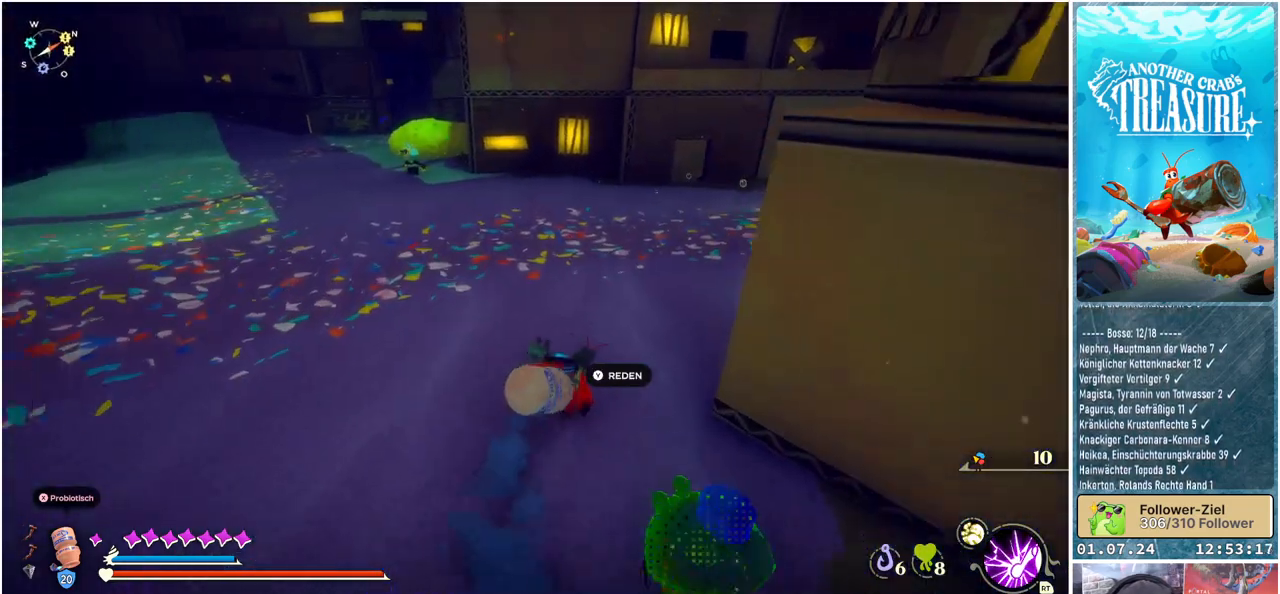
{"buttons": ["B"], "left_stick": "up-right", "right_stick": "center", "events": []}
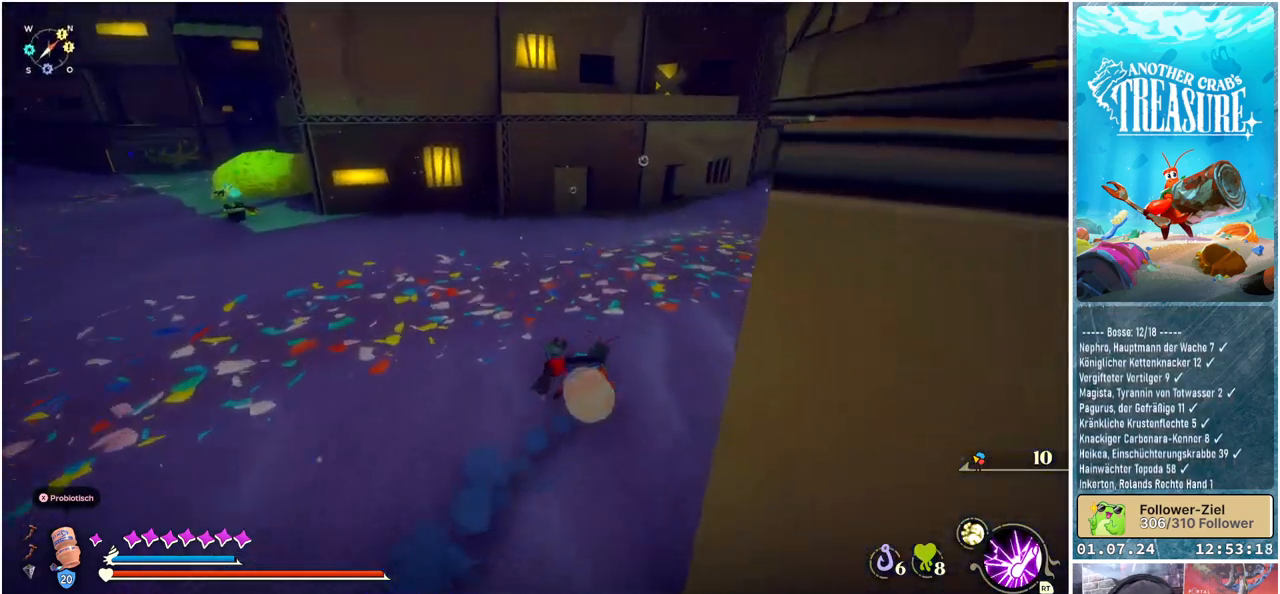
{"buttons": ["B"], "left_stick": "up-right", "right_stick": "center", "events": []}
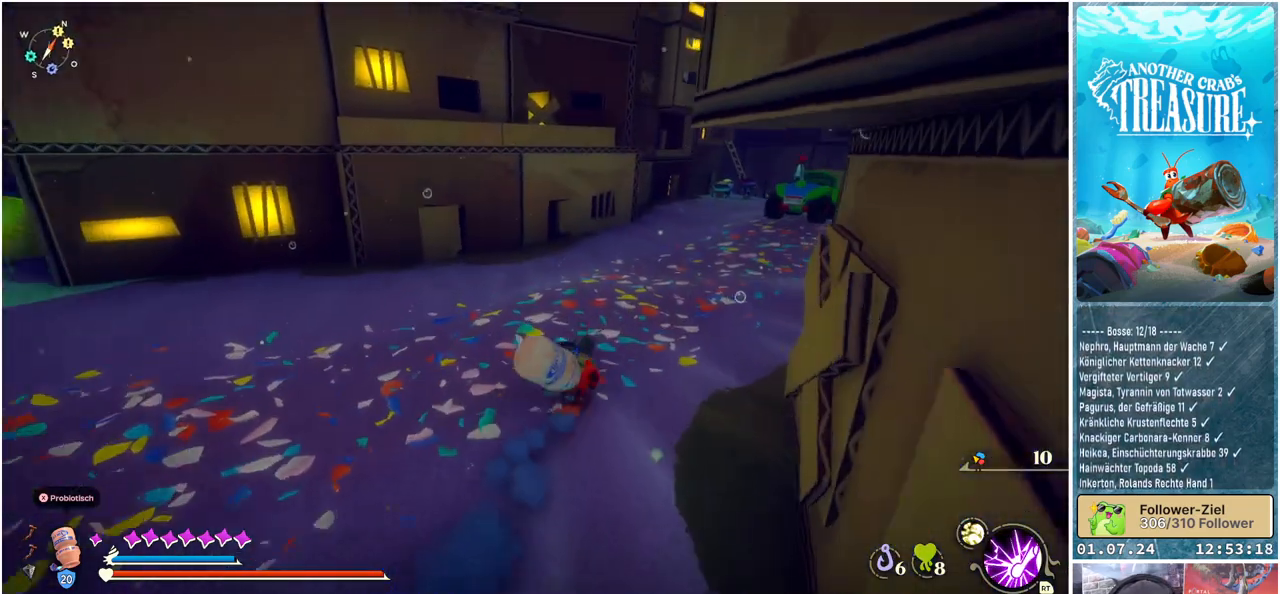
{"buttons": [], "left_stick": "up-left", "right_stick": "center", "events": [[417, "B", "up"], [433, "left_stick", "up-left"]]}
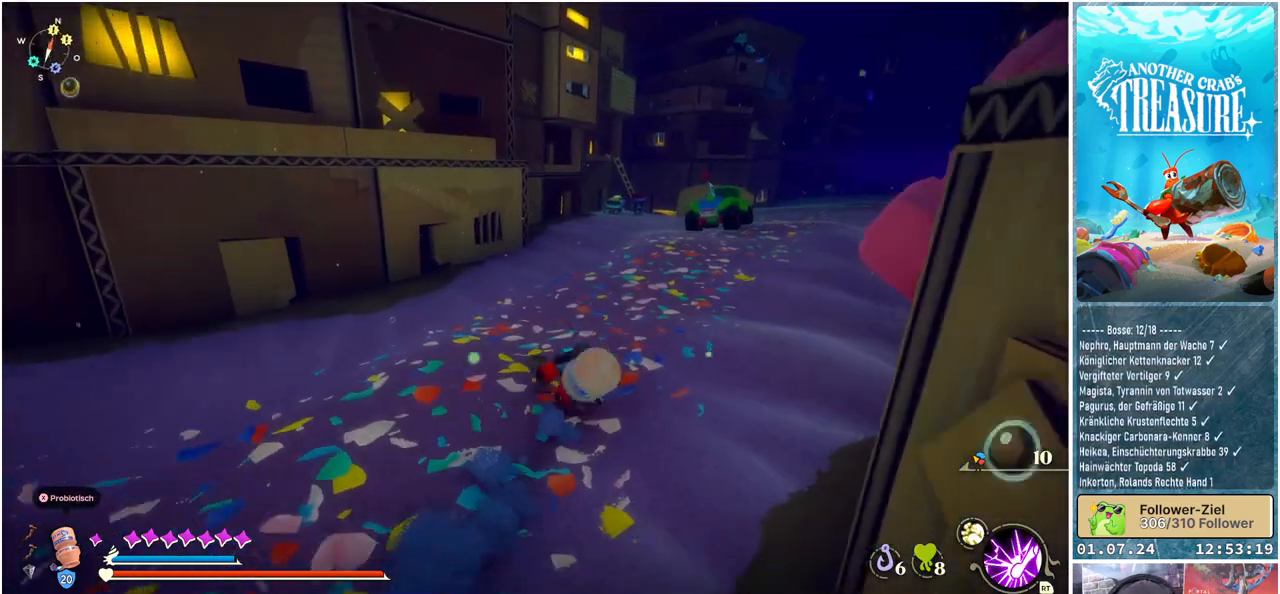
{"buttons": [], "left_stick": "left", "right_stick": "left", "events": [[33, "left_stick", "left"], [133, "right_stick", "left"]]}
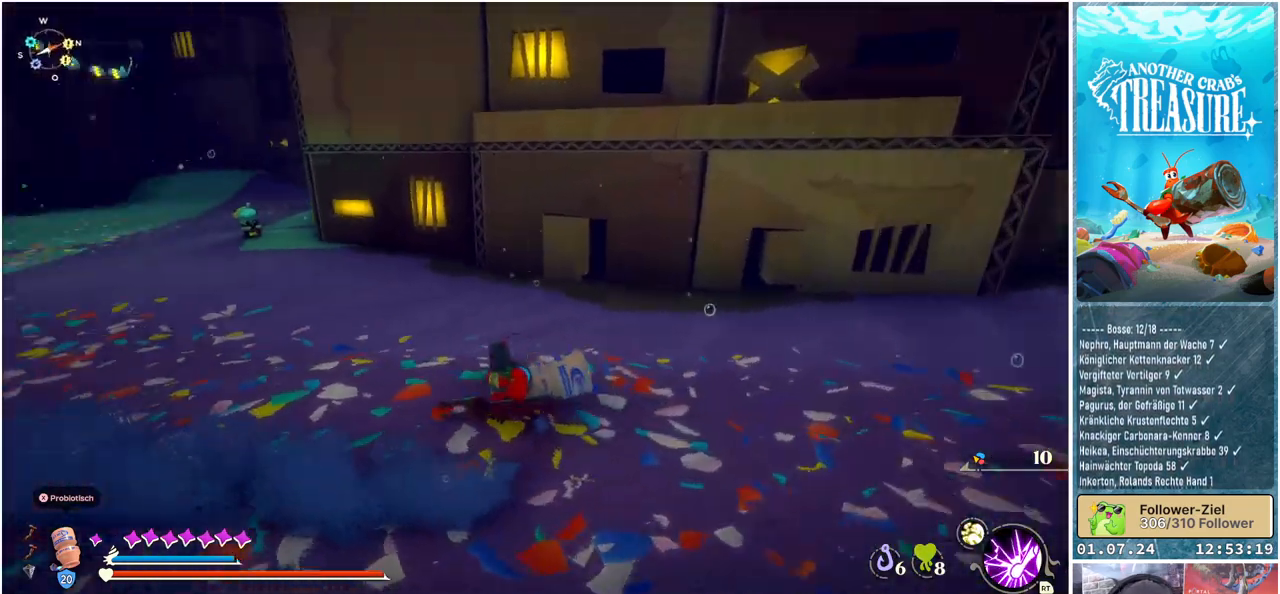
{"buttons": [], "left_stick": "up-left", "right_stick": "center", "events": [[183, "left_stick", "up-left"], [267, "right_stick", "center"]]}
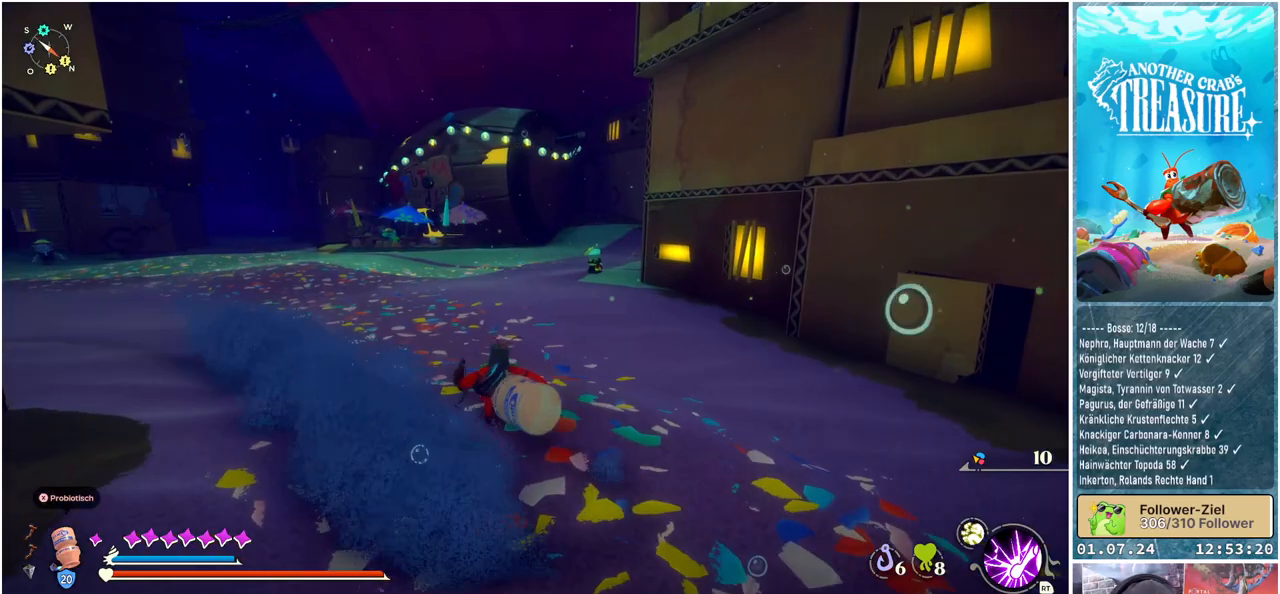
{"buttons": ["B"], "left_stick": "up", "right_stick": "center", "events": [[50, "left_stick", "up"], [67, "B", "down"]]}
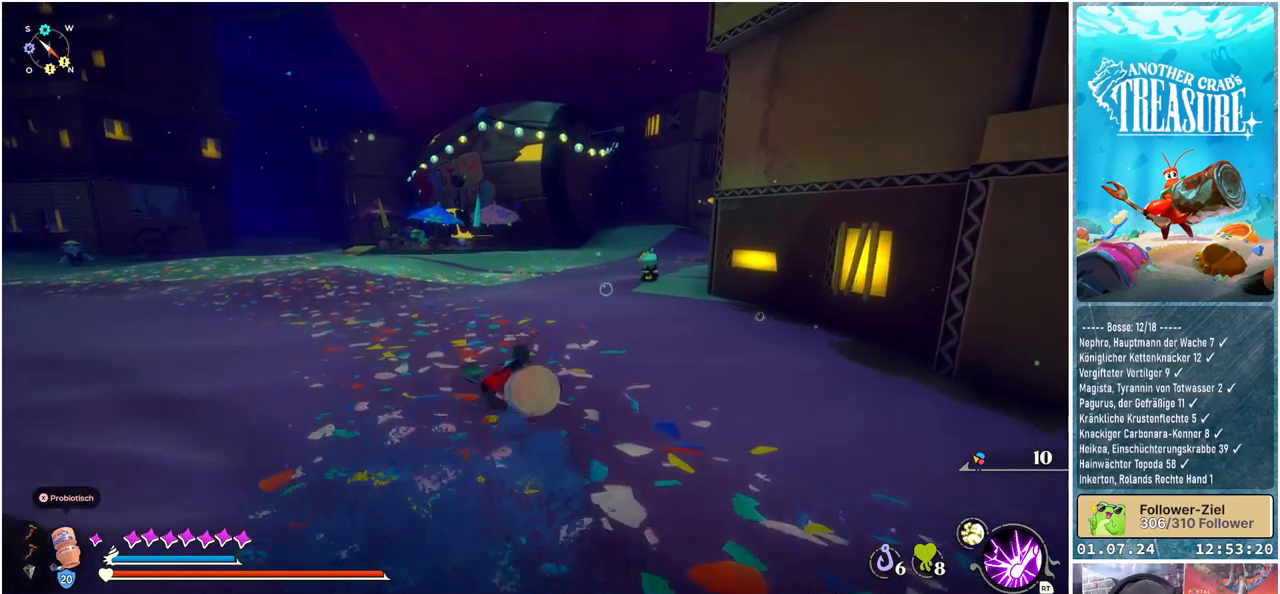
{"buttons": ["B"], "left_stick": "up", "right_stick": "center", "events": []}
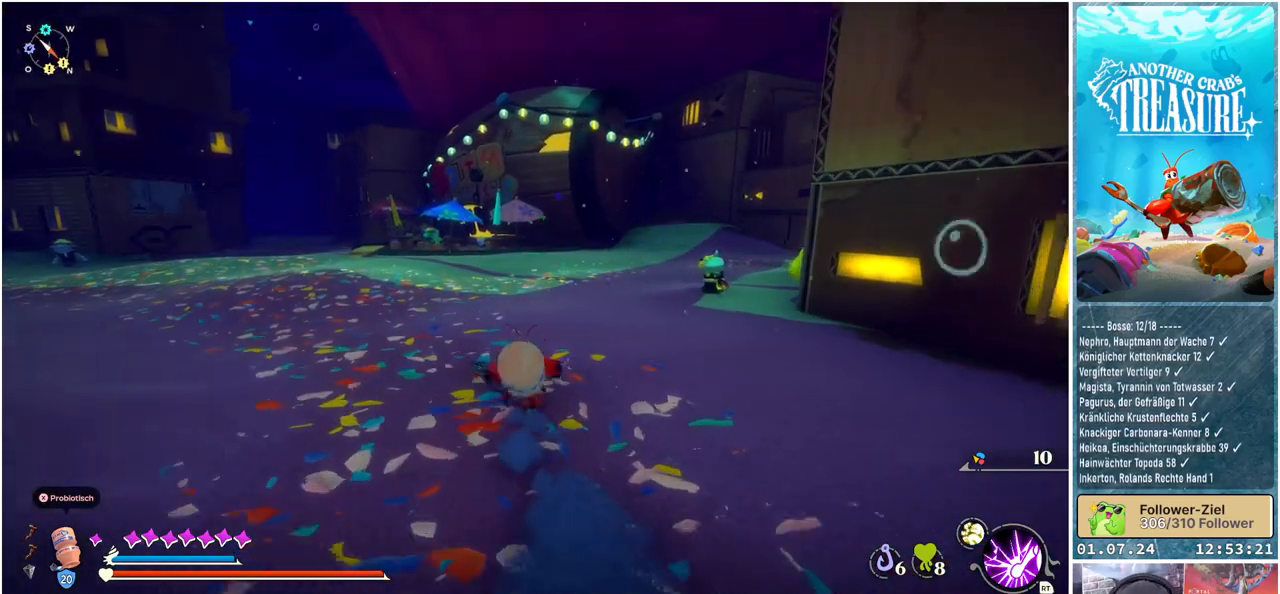
{"buttons": ["B"], "left_stick": "up", "right_stick": "center", "events": []}
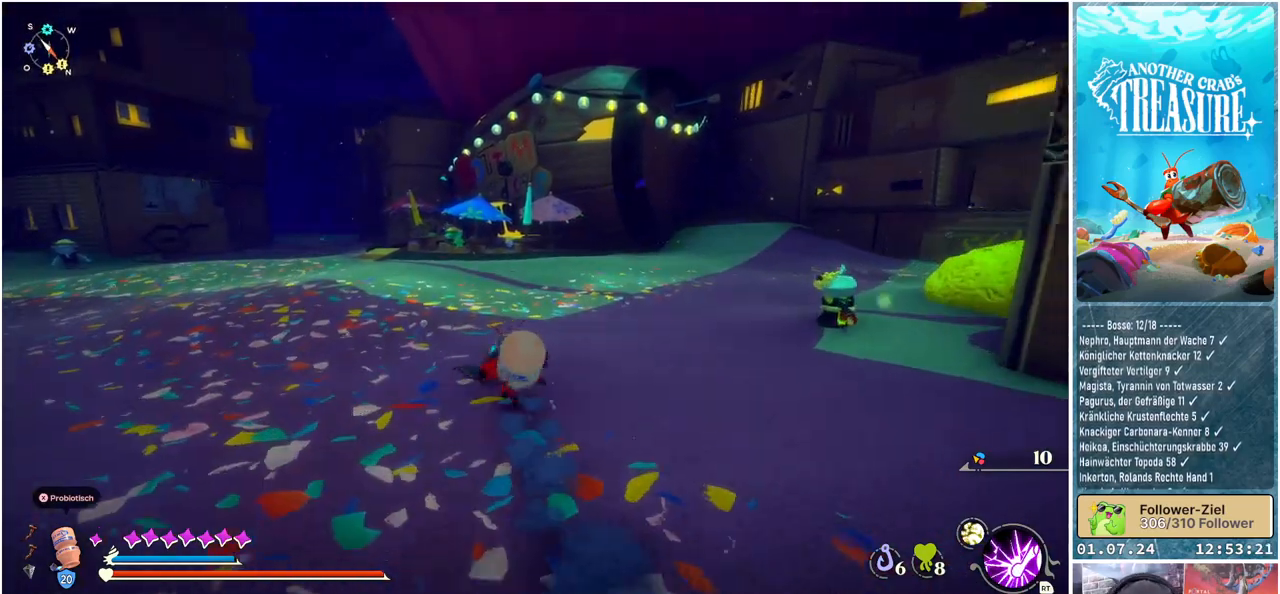
{"buttons": ["B"], "left_stick": "up", "right_stick": "center", "events": []}
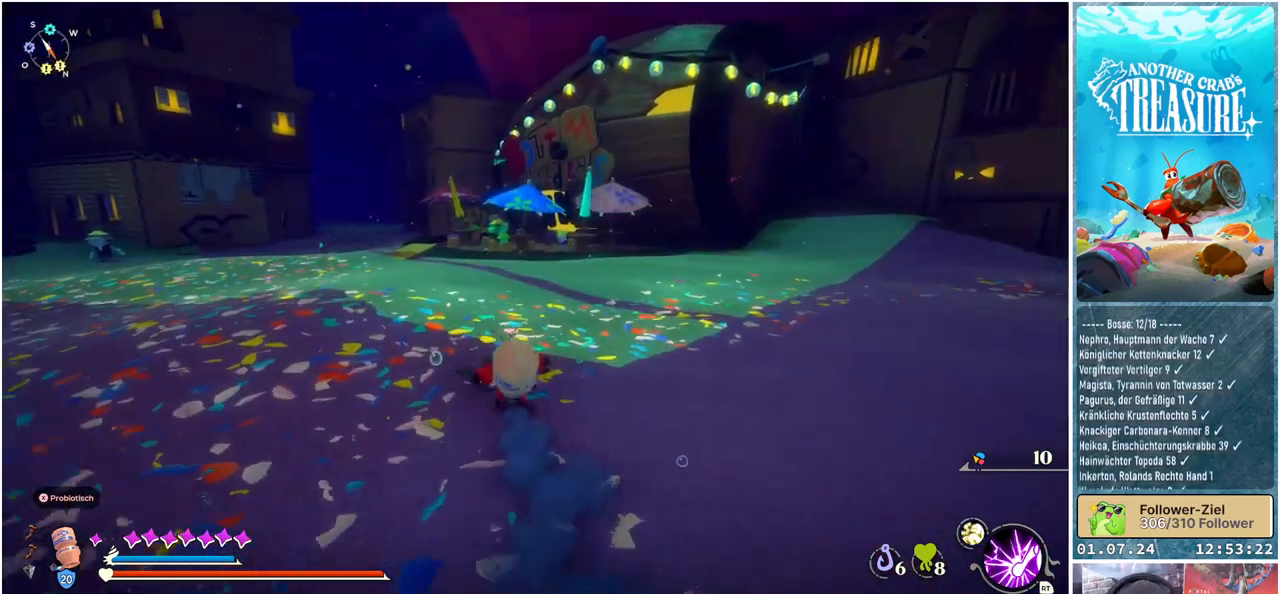
{"buttons": ["B"], "left_stick": "up", "right_stick": "center", "events": []}
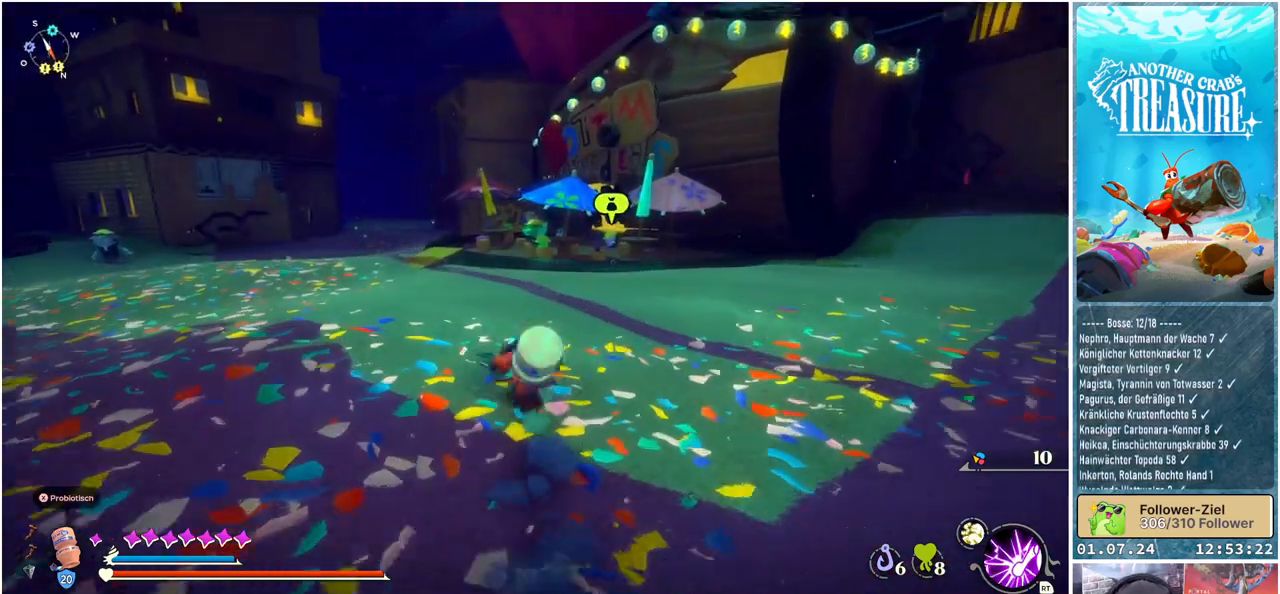
{"buttons": ["B"], "left_stick": "up", "right_stick": "center", "events": []}
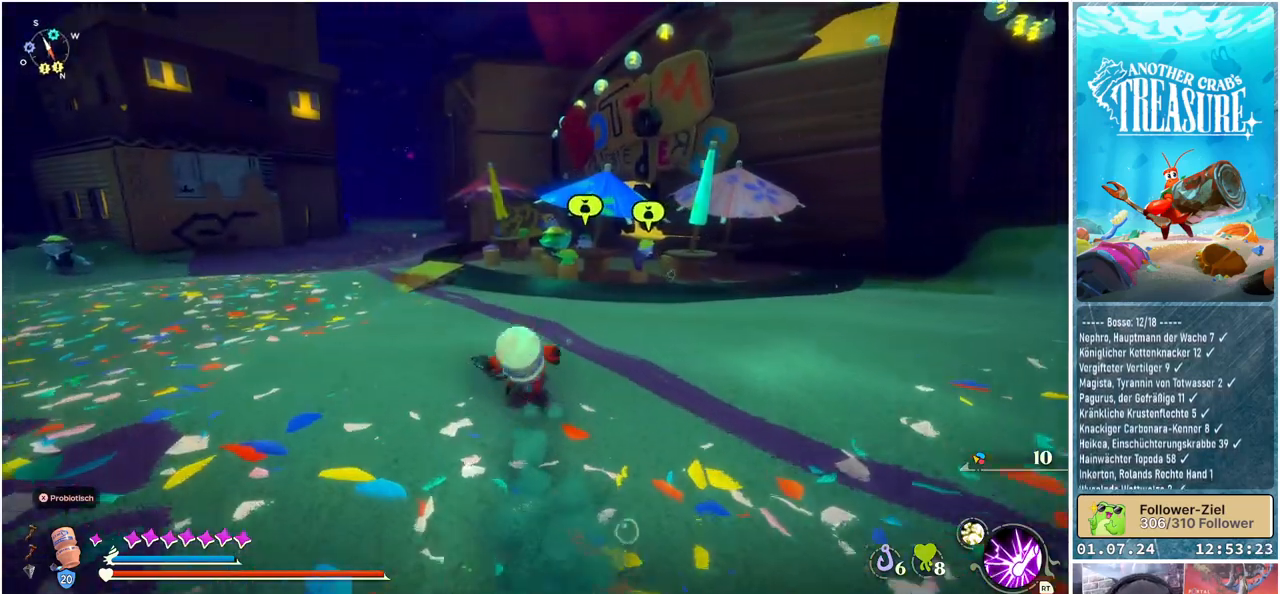
{"buttons": ["B"], "left_stick": "up", "right_stick": "center", "events": []}
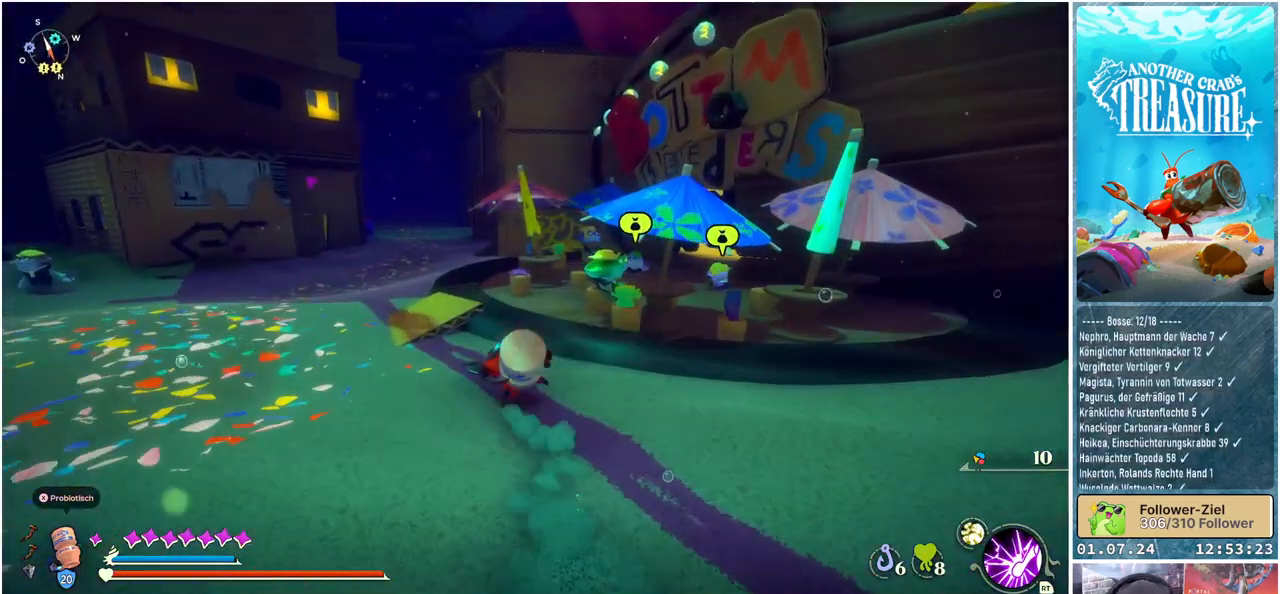
{"buttons": [], "left_stick": "up-right", "right_stick": "center", "events": [[133, "A", "down"], [300, "A", "up"], [400, "B", "up"], [450, "left_stick", "up-right"]]}
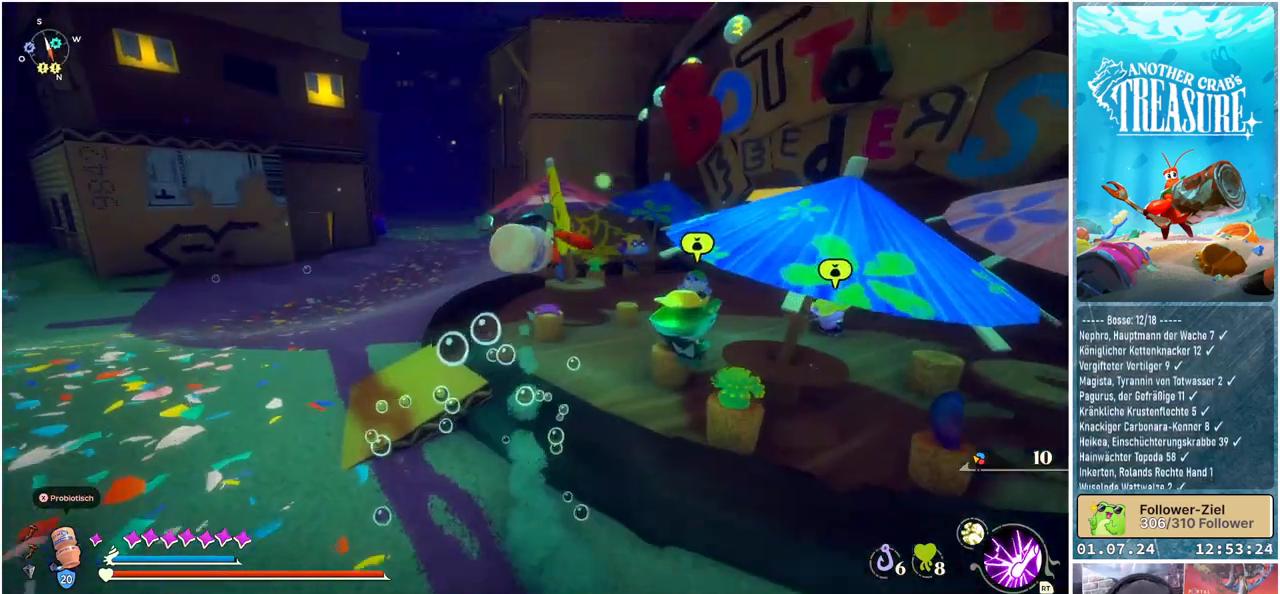
{"buttons": [], "left_stick": "up-right", "right_stick": "center", "events": [[183, "right_stick", "right"], [467, "right_stick", "center"]]}
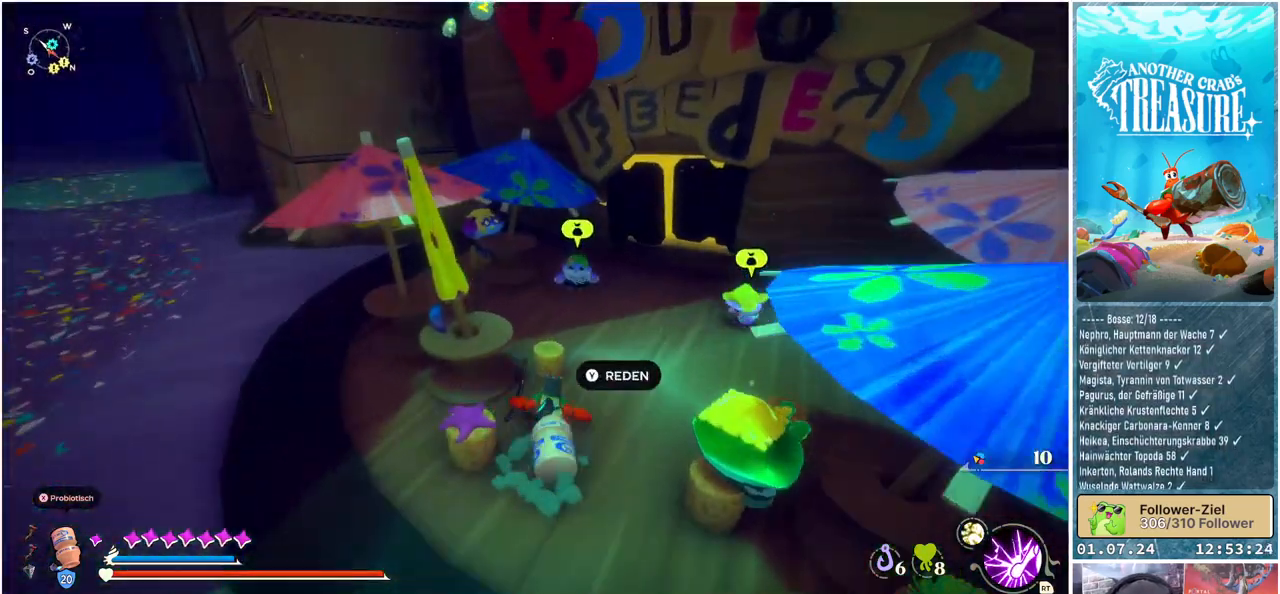
{"buttons": [], "left_stick": "up", "right_stick": "center", "events": [[267, "left_stick", "up"]]}